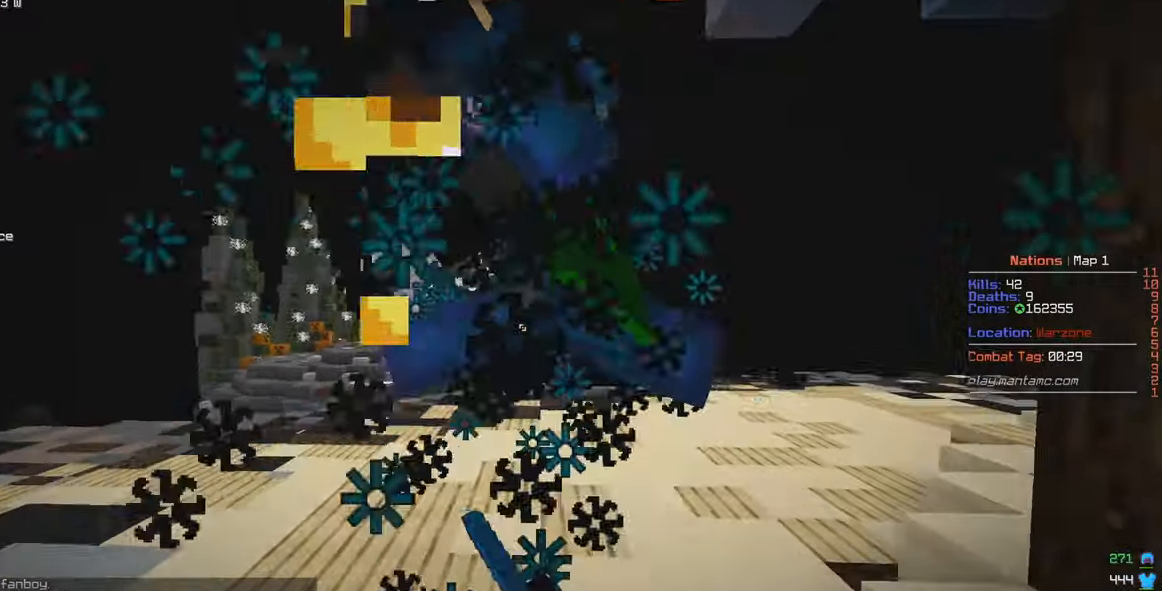
Gameplay with keyboard and mouse; each line is a JSON object with the keys and mouse buttons held at the frame after it. "events" lists presses ("down") and releases ("up") of "a", "d", "s", "w", "mouse_left" and "mouse_right" between this image and that frame as [ms after this image, input, new state], when the widget could be followed in between. "mouse_left", "mouse_right" = the "left", "right" buttons of the "mouse" list. No other keys are recorded. Fast repeated clicks can show as one long hold. Mouse movement is not recorded.
{"keys": ["w"], "mouse": [], "events": [[250, "d", "down"], [400, "d", "up"], [417, "mouse_left", "up"]]}
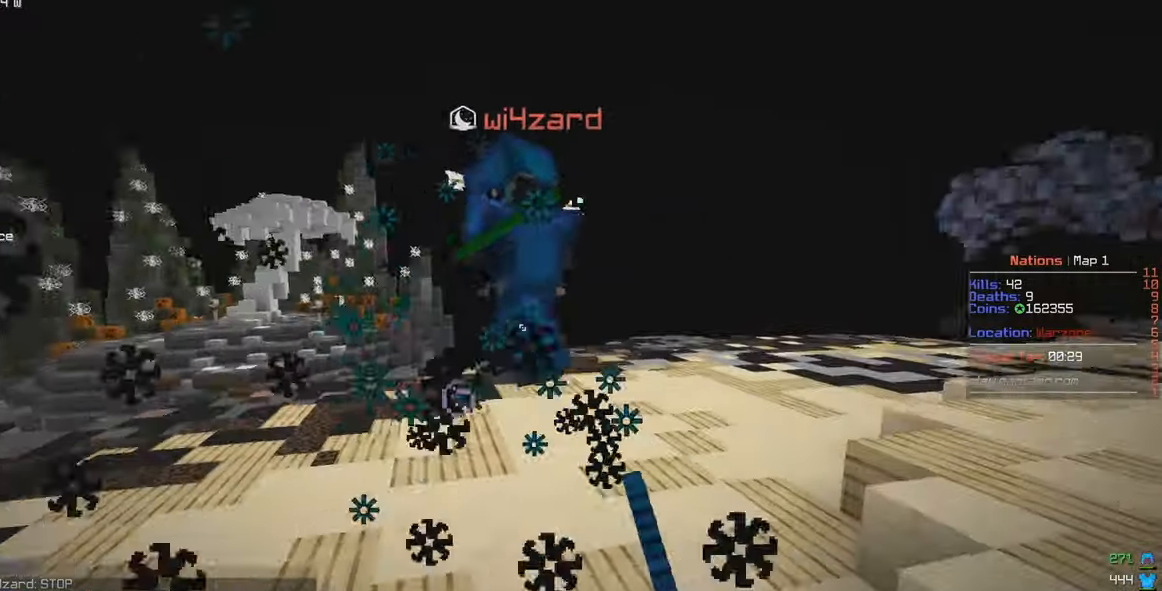
{"keys": ["d", "w"], "mouse": ["right"], "events": [[33, "mouse_right", "down"], [217, "mouse_right", "up"], [283, "d", "down"], [450, "mouse_right", "down"]]}
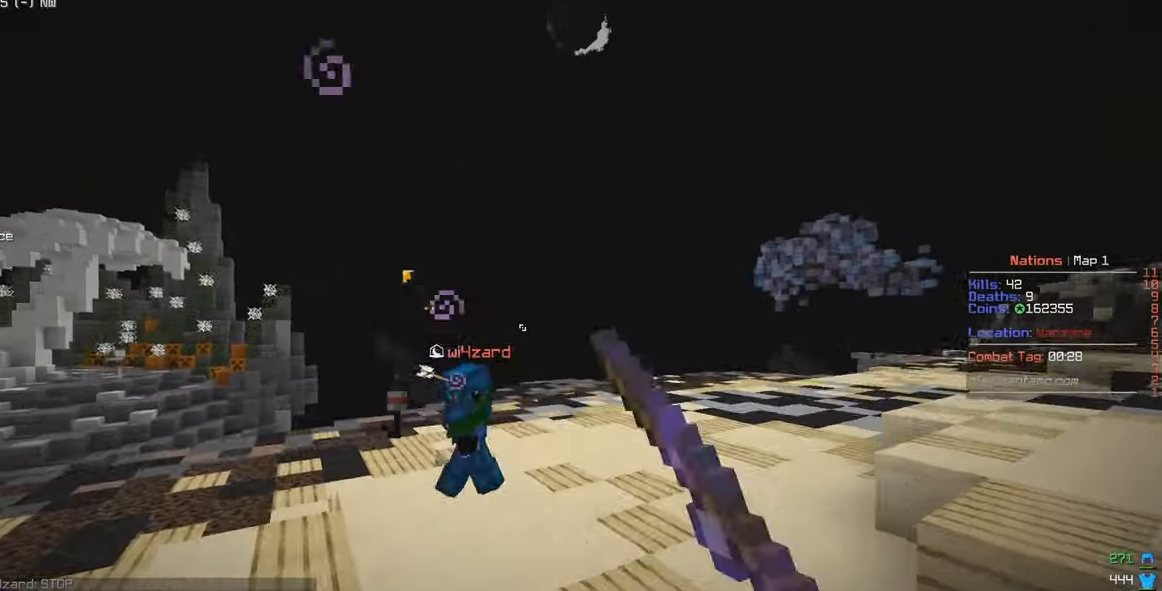
{"keys": ["w"], "mouse": ["left"], "events": [[67, "d", "up"], [167, "mouse_right", "up"], [500, "mouse_left", "down"]]}
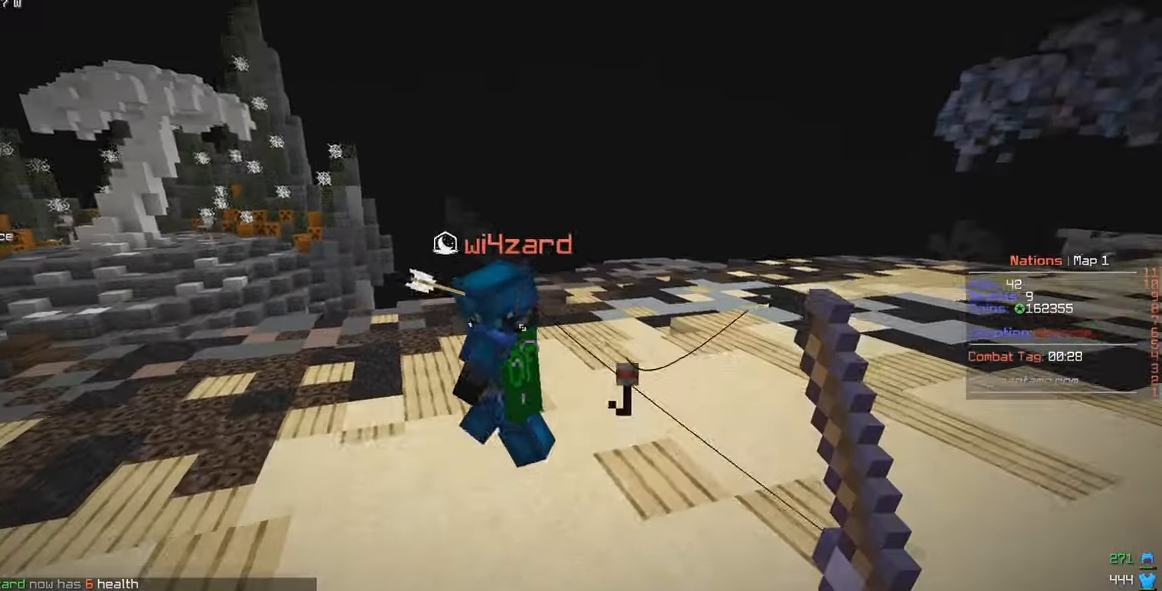
{"keys": ["w"], "mouse": ["left"], "events": []}
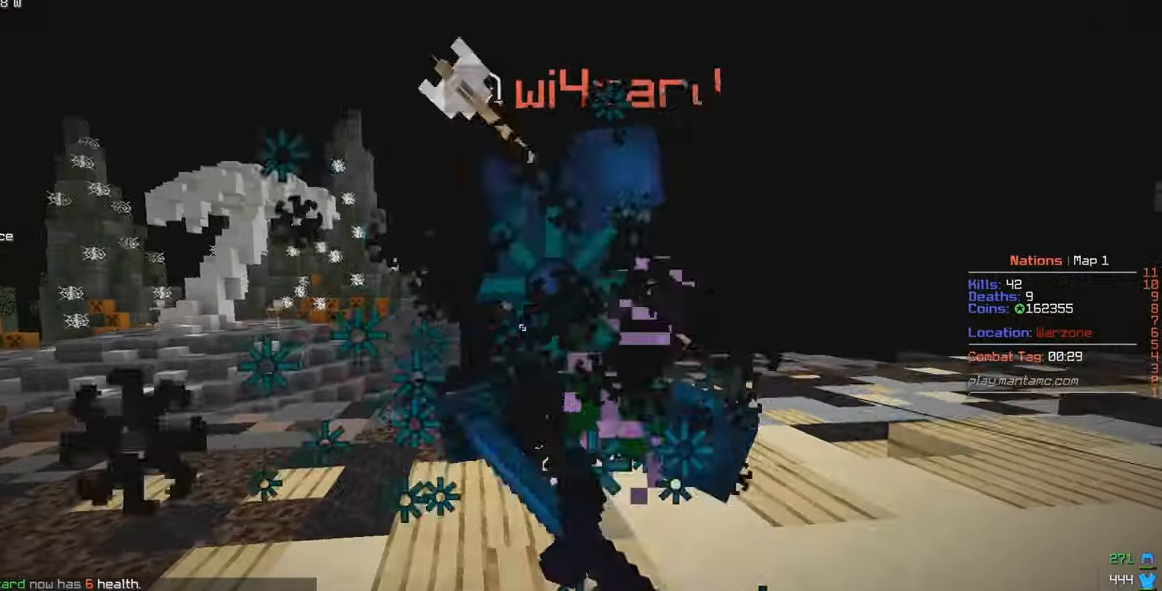
{"keys": ["w"], "mouse": ["left"], "events": [[183, "d", "down"], [267, "mouse_left", "up"], [350, "mouse_left", "down"], [433, "d", "up"]]}
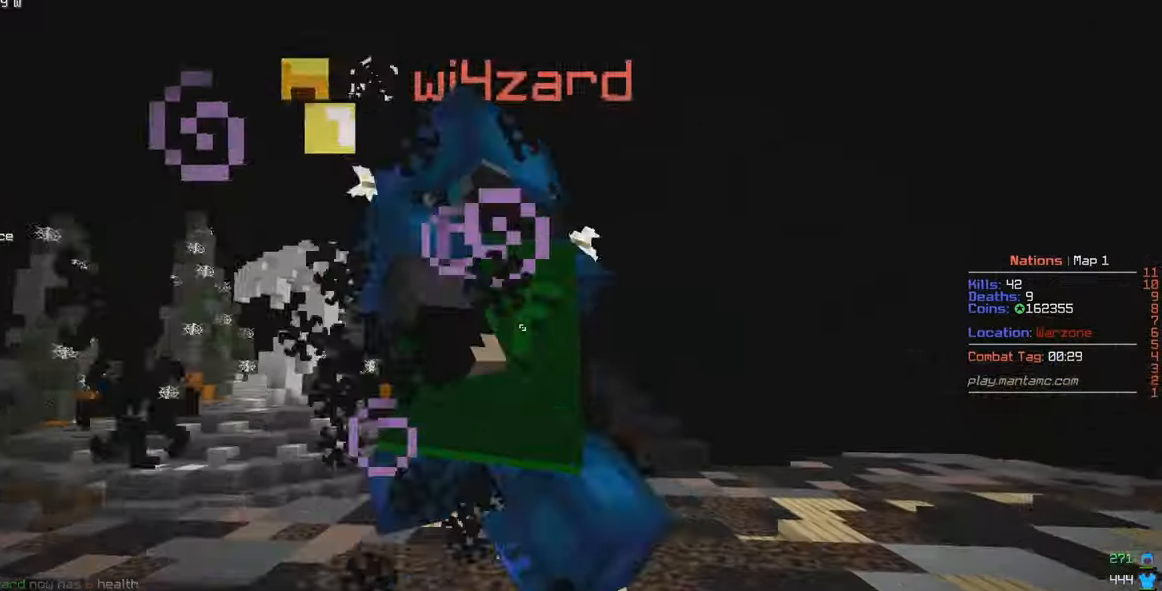
{"keys": ["w"], "mouse": ["left"], "events": []}
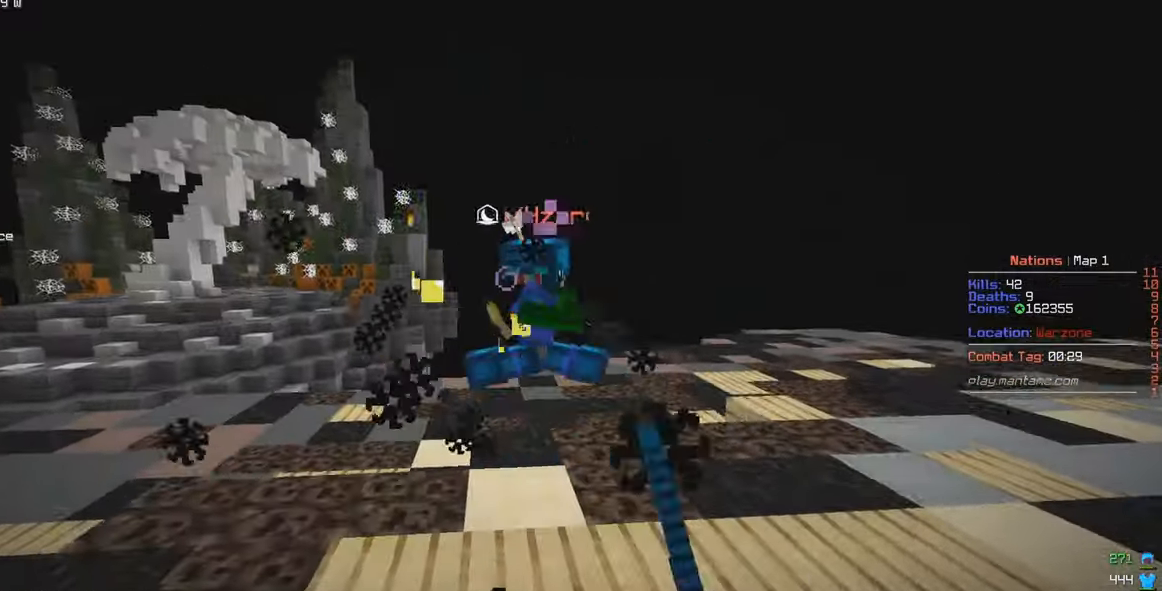
{"keys": ["w"], "mouse": [], "events": [[33, "mouse_left", "up"], [83, "mouse_right", "down"], [217, "mouse_right", "up"]]}
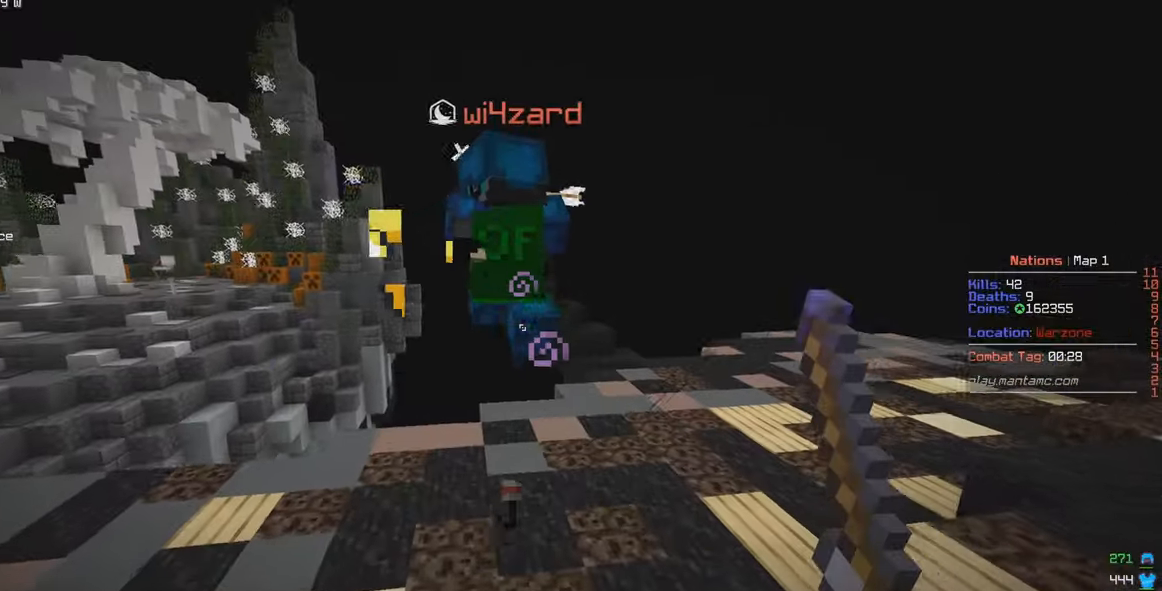
{"keys": ["w"], "mouse": ["left"], "events": [[133, "mouse_left", "down"]]}
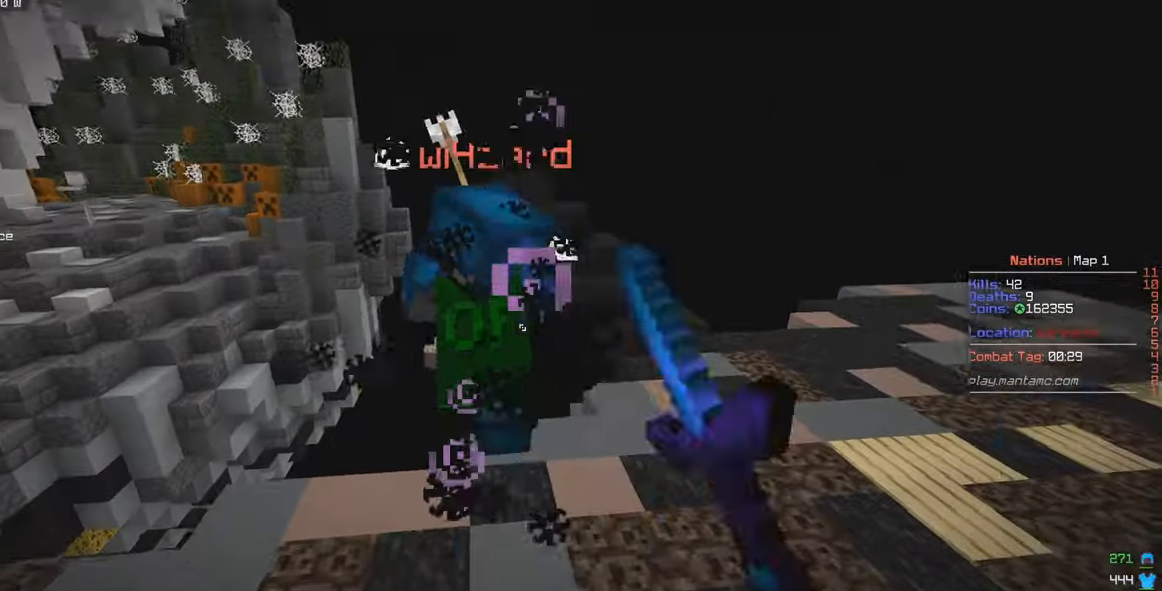
{"keys": ["w"], "mouse": ["left"], "events": []}
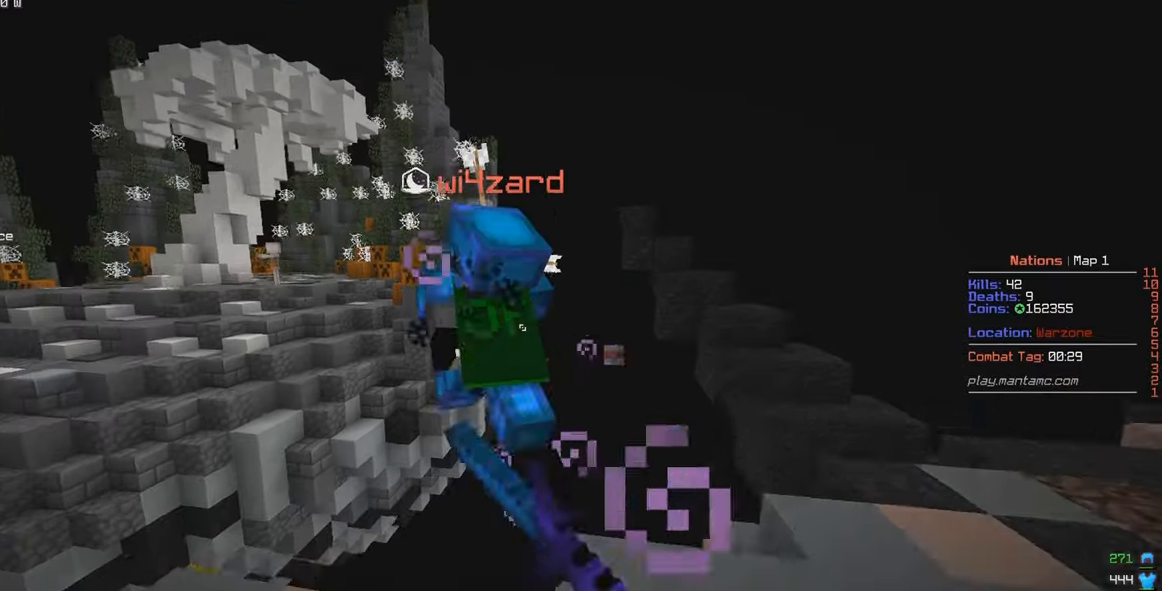
{"keys": ["a", "s"], "mouse": ["left"], "events": [[17, "a", "down"], [234, "s", "down"], [250, "w", "up"]]}
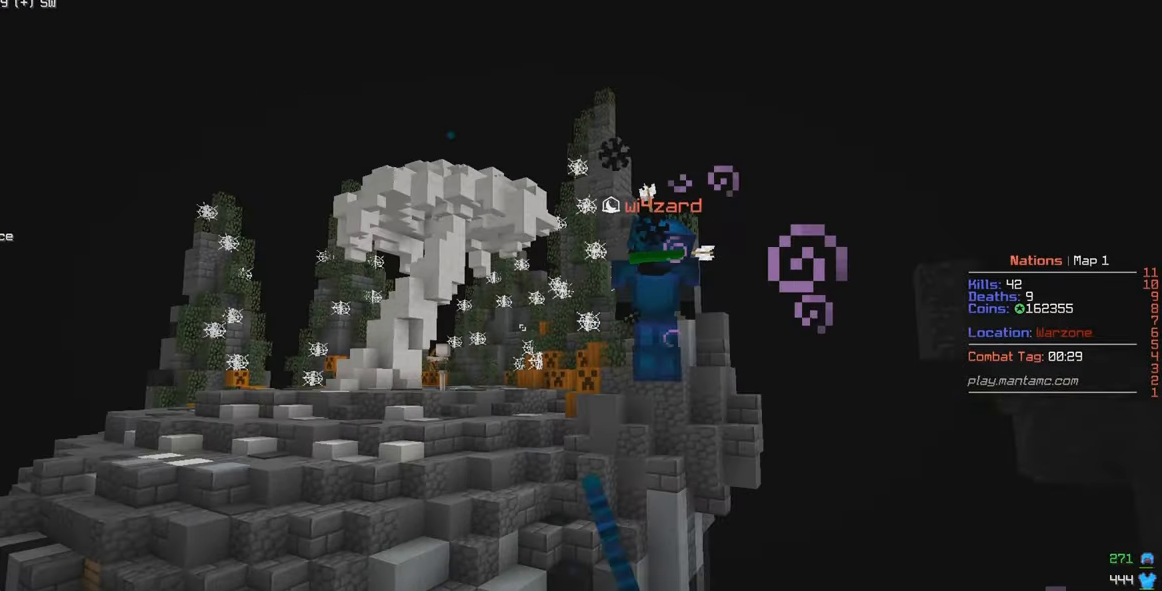
{"keys": ["a"], "mouse": [], "events": [[50, "mouse_left", "up"], [100, "s", "up"]]}
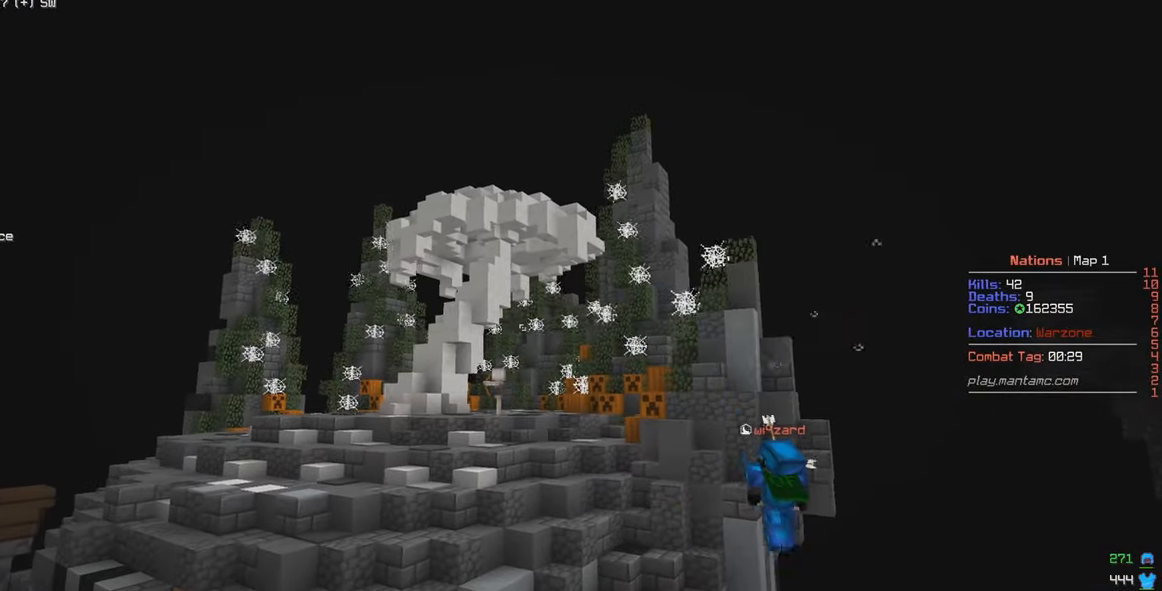
{"keys": ["a"], "mouse": [], "events": [[50, "s", "down"], [450, "s", "up"]]}
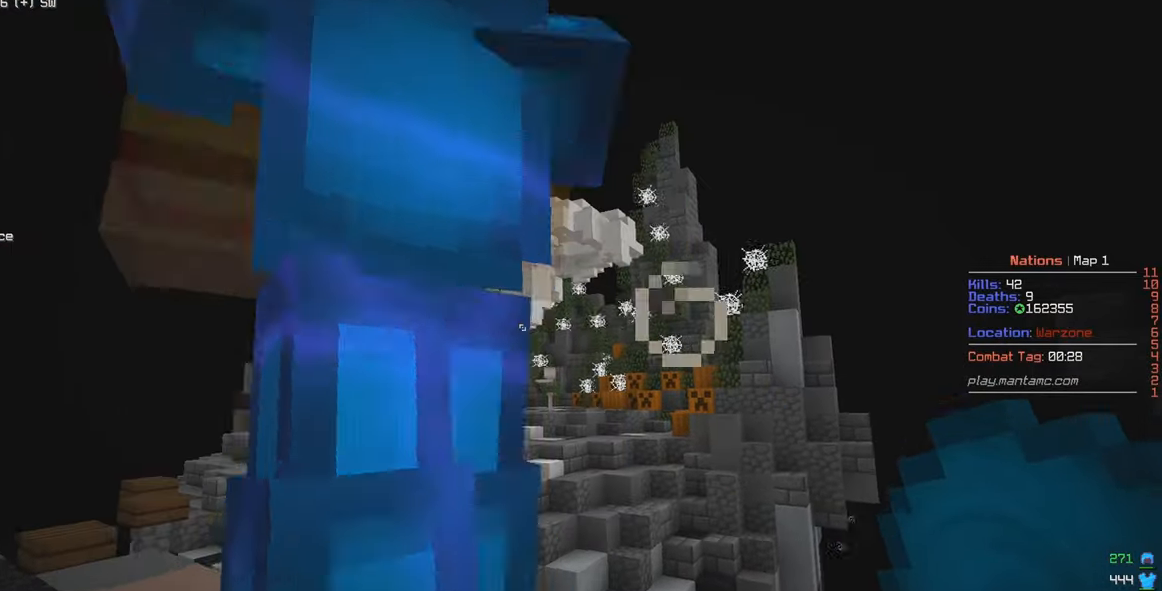
{"keys": ["a", "w"], "mouse": [], "events": [[150, "w", "down"]]}
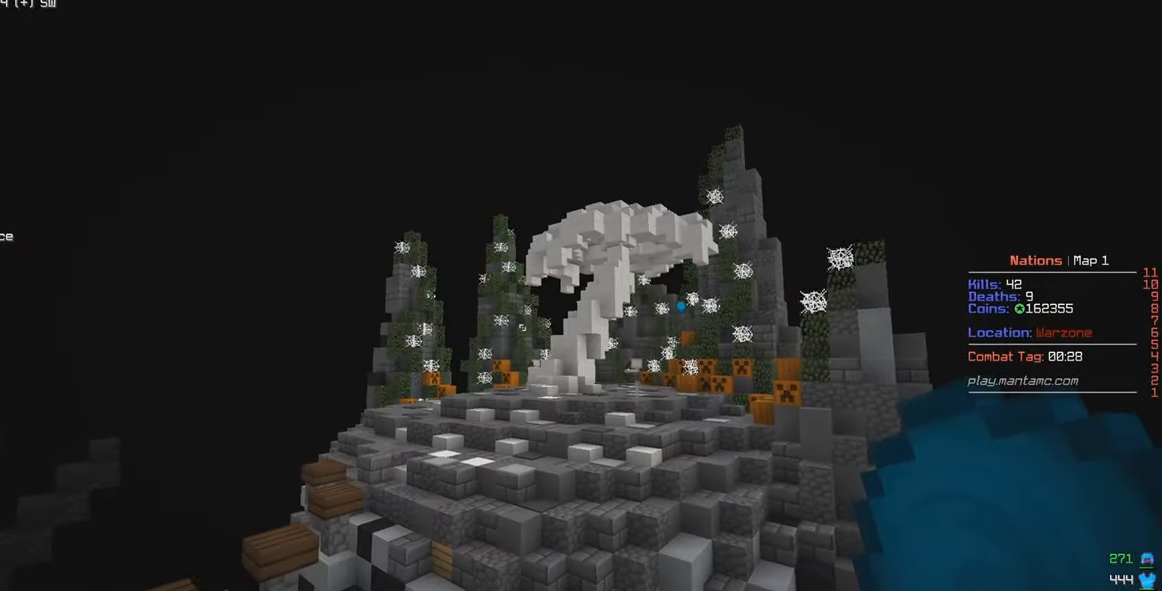
{"keys": ["a"], "mouse": [], "events": [[67, "w", "up"]]}
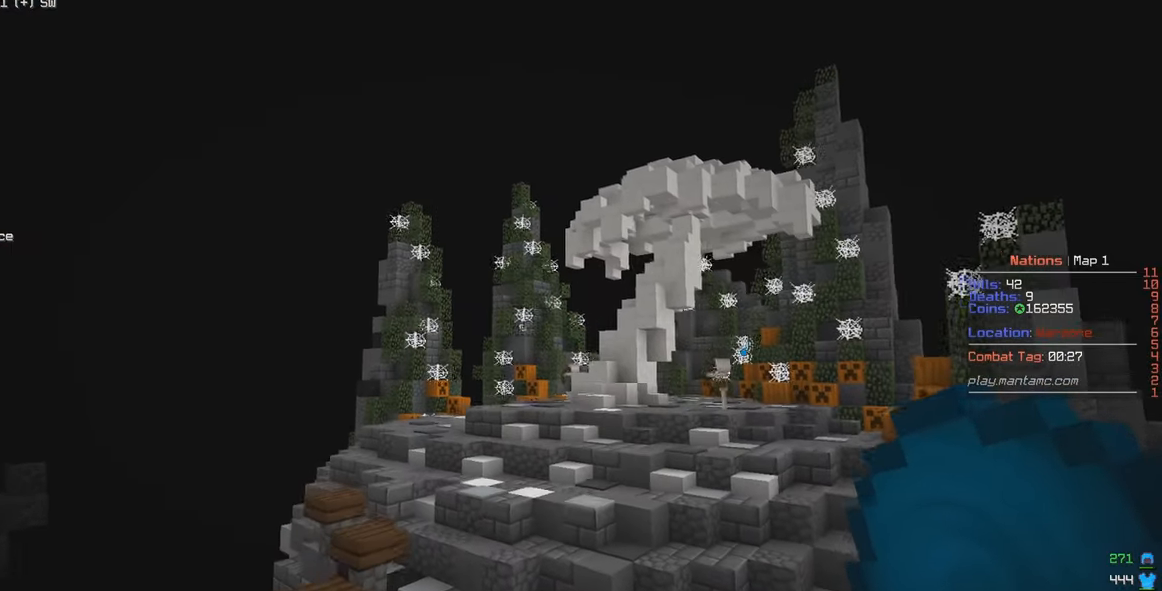
{"keys": ["d", "w"], "mouse": [], "events": [[334, "a", "up"], [334, "d", "down"], [400, "w", "down"]]}
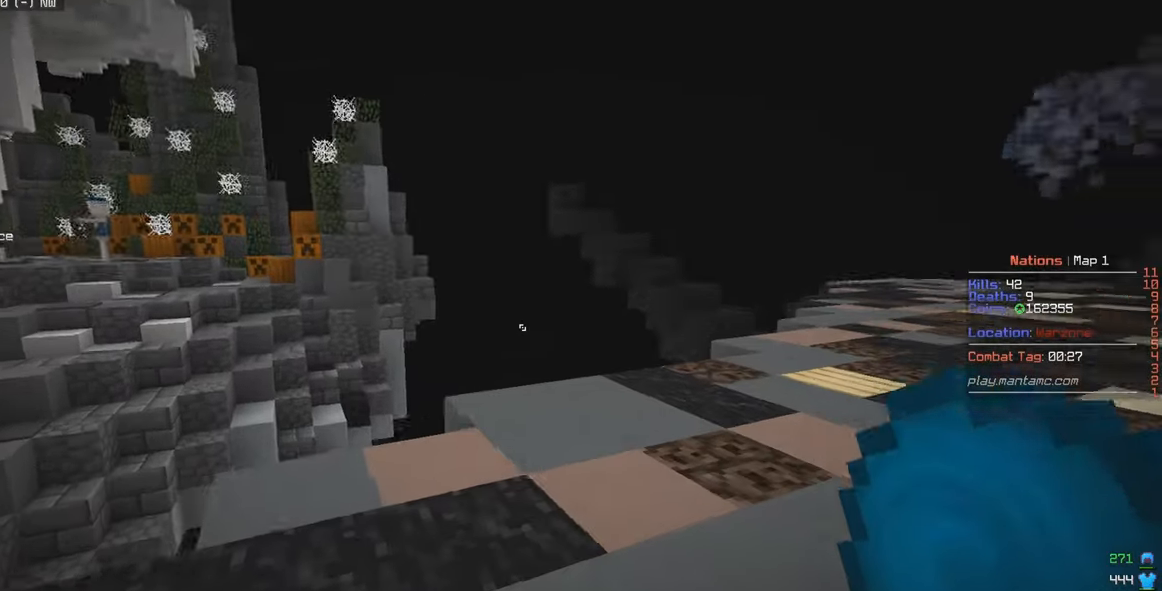
{"keys": ["d", "w"], "mouse": [], "events": []}
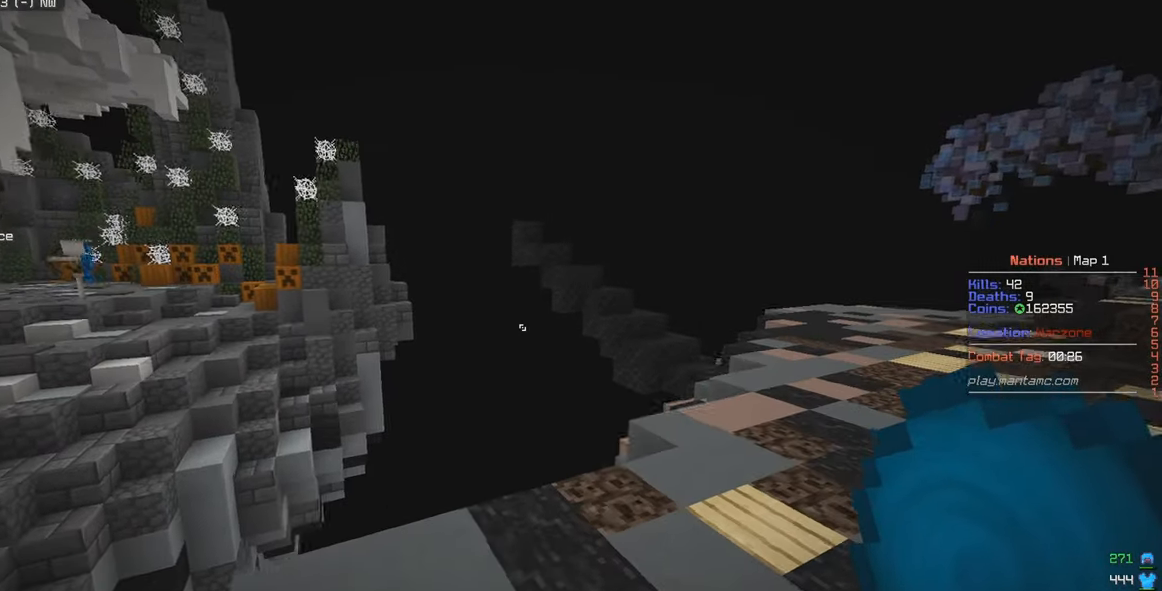
{"keys": ["a", "s"], "mouse": [], "events": [[300, "d", "up"], [317, "w", "up"], [350, "a", "down"], [350, "s", "down"]]}